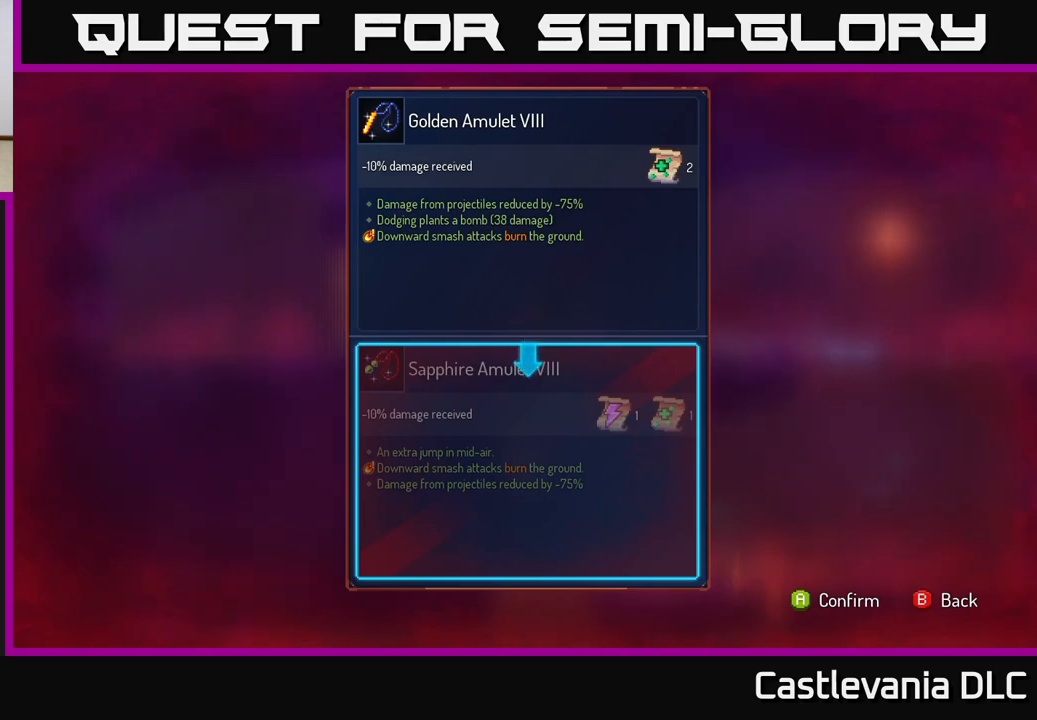
Gameplay with a controller (Xbox layout); each line is a JSON object with the inputs held at the frame after it. "events" lists button and stick changes between this image and that frame as [ms after this image, input, new state], when the widget could be followed in between.
{"buttons": ["R1"], "left_stick": "center", "right_stick": "center", "events": [[150, "B", "down"], [217, "B", "up"], [283, "R1", "down"]]}
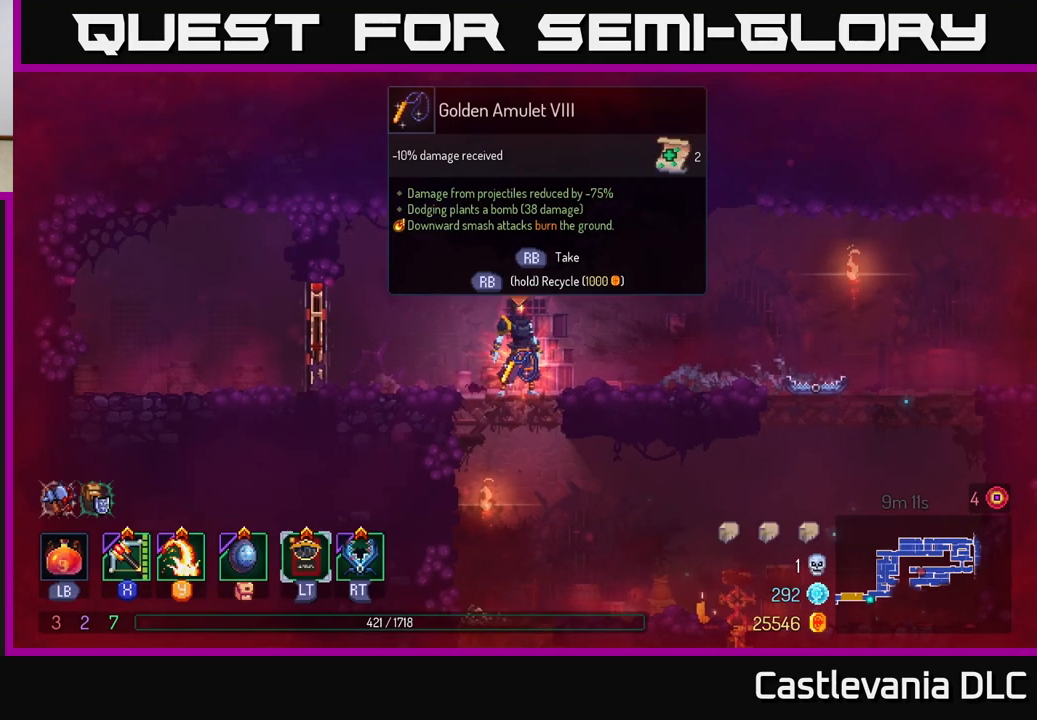
{"buttons": ["R1"], "left_stick": "center", "right_stick": "center", "events": []}
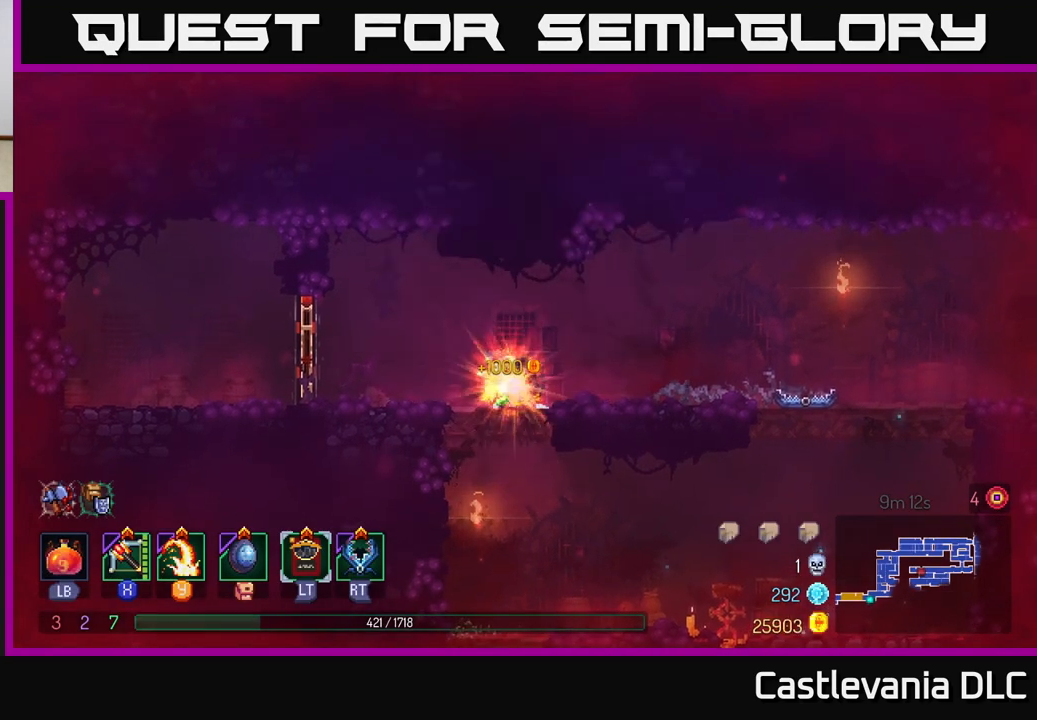
{"buttons": [], "left_stick": "right", "right_stick": "center", "events": [[150, "left_stick", "right"], [200, "R1", "up"], [333, "L2", "down"], [400, "L2", "up"]]}
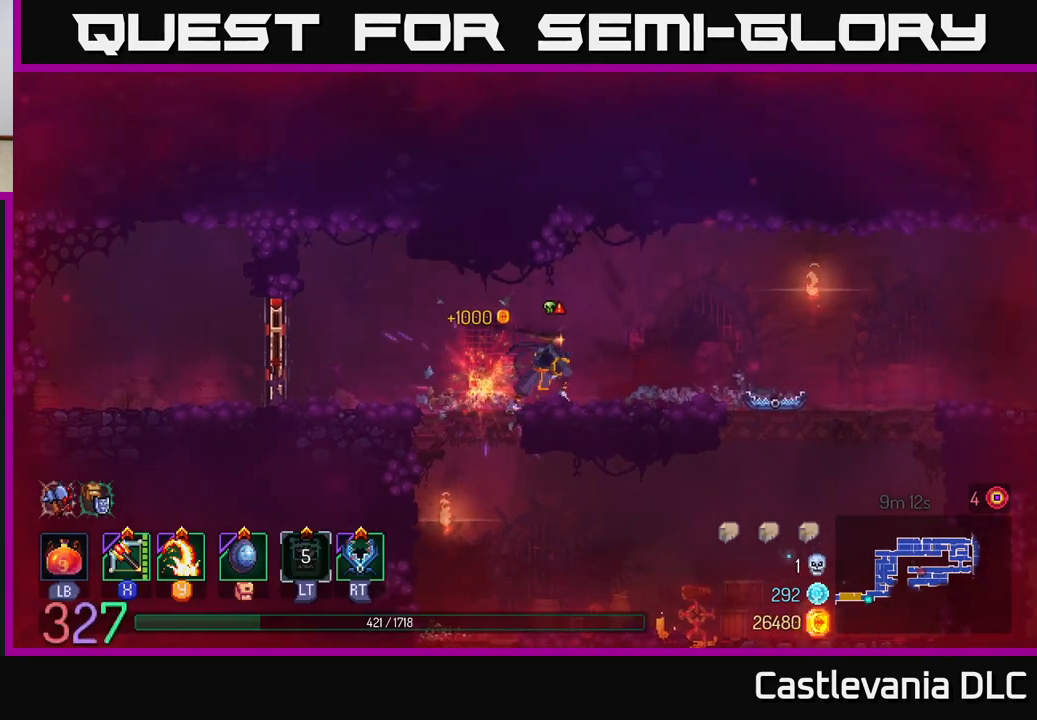
{"buttons": [], "left_stick": "right", "right_stick": "center", "events": []}
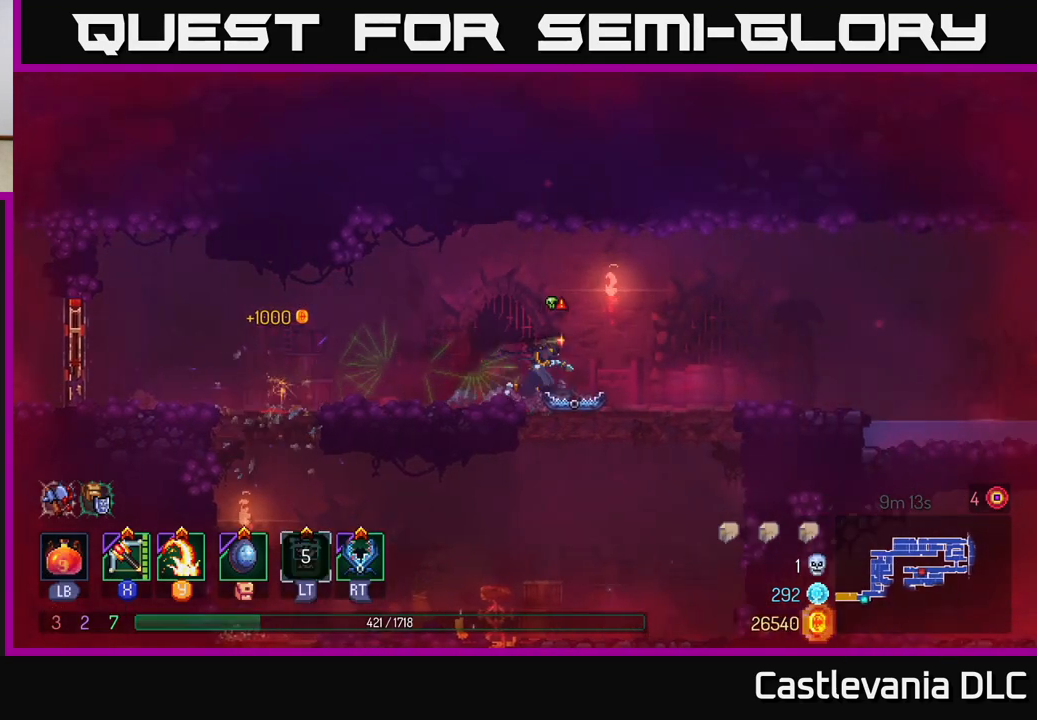
{"buttons": [], "left_stick": "right", "right_stick": "center", "events": [[17, "right_stick", "down"], [233, "right_stick", "center"]]}
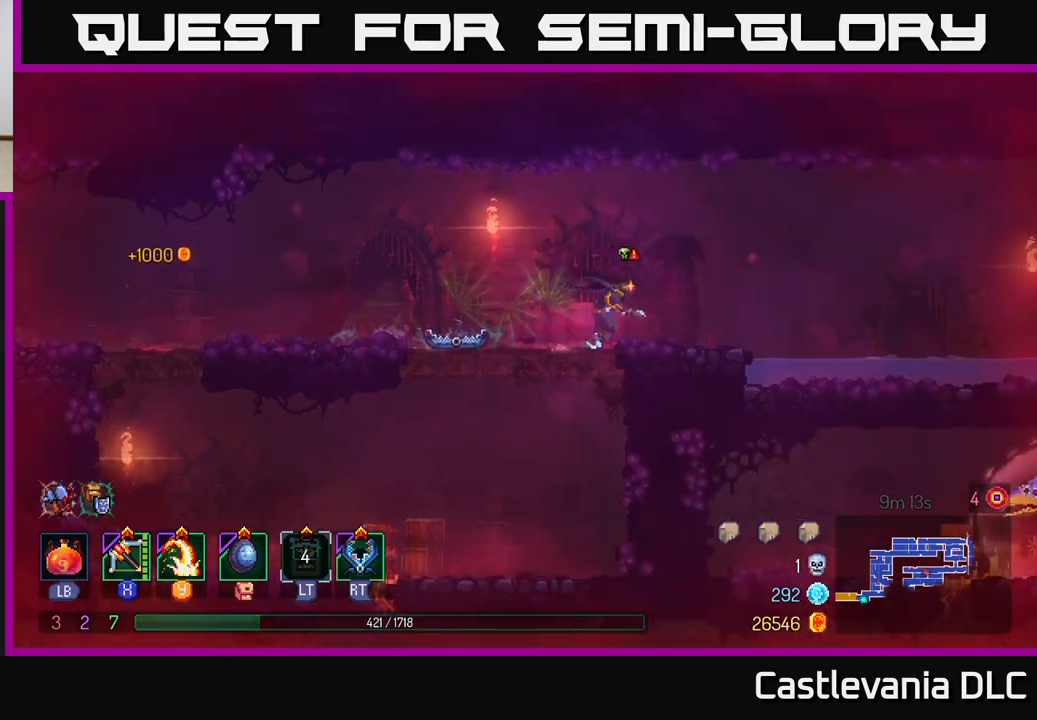
{"buttons": [], "left_stick": "right", "right_stick": "center", "events": []}
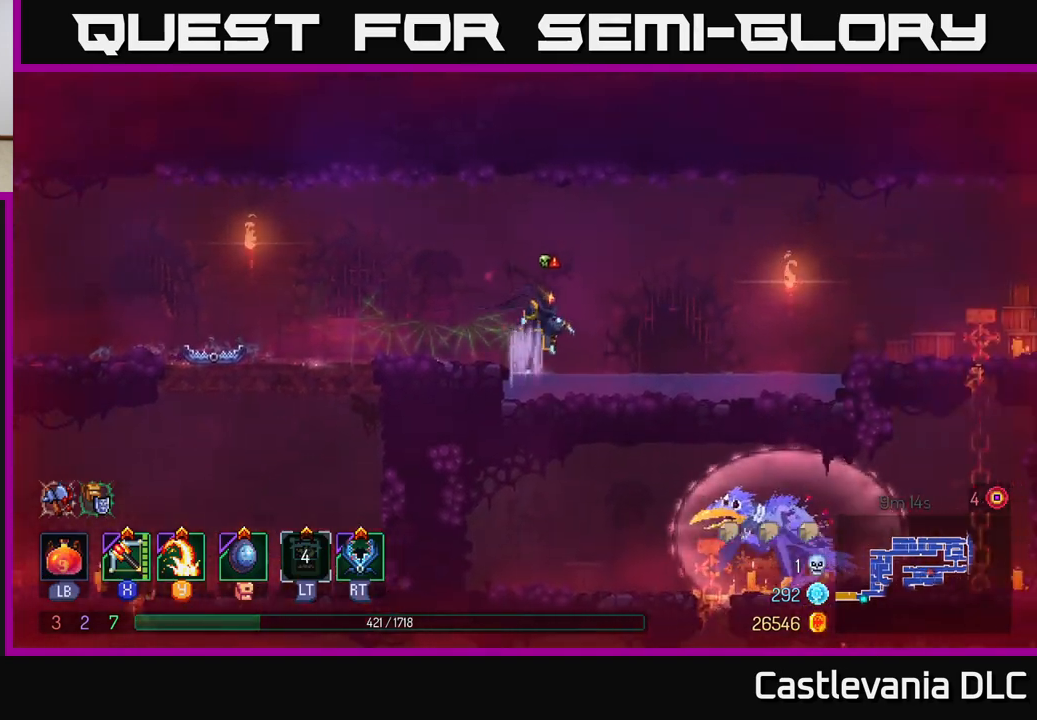
{"buttons": ["A"], "left_stick": "right", "right_stick": "center", "events": [[183, "B", "down"], [300, "B", "up"], [467, "A", "down"]]}
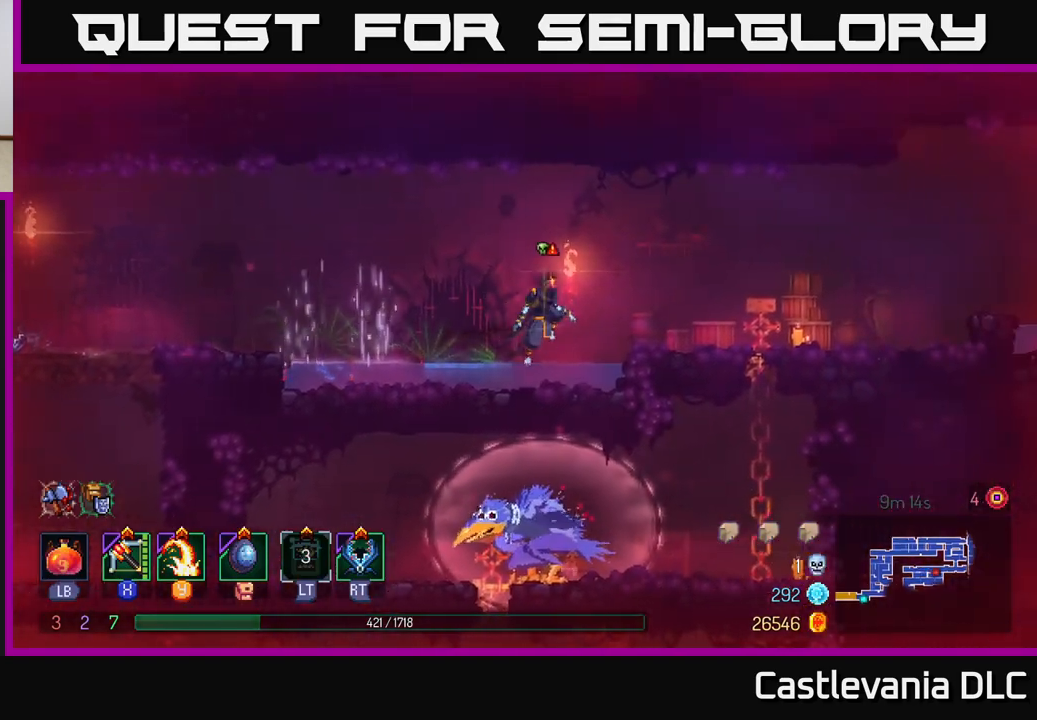
{"buttons": [], "left_stick": "right", "right_stick": "center", "events": [[133, "A", "up"]]}
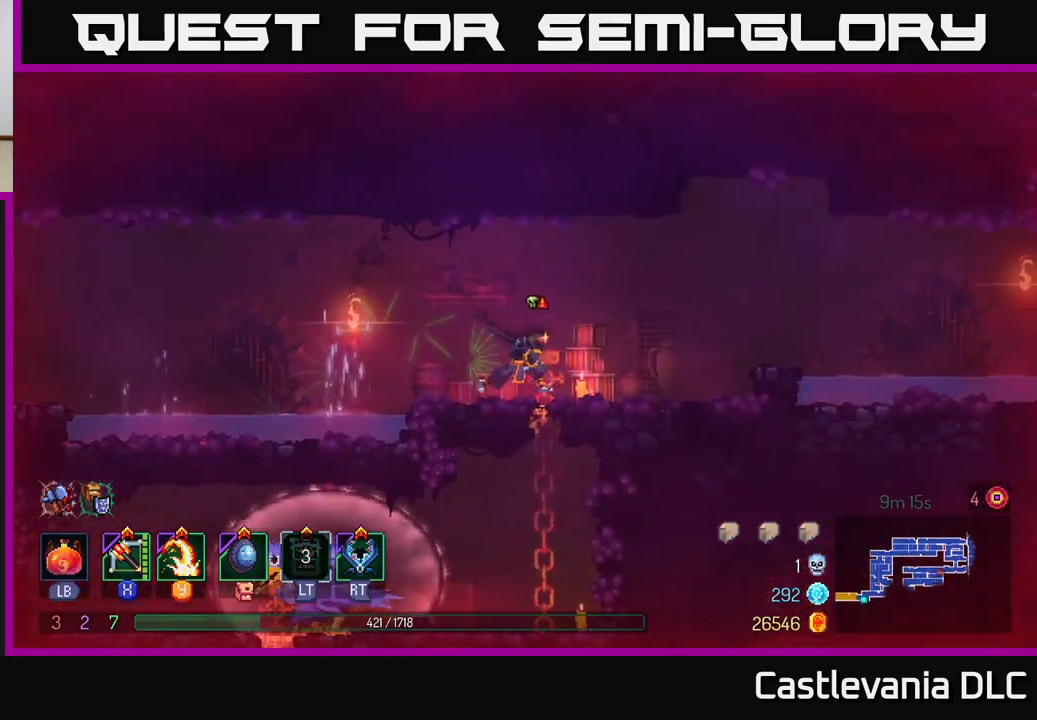
{"buttons": [], "left_stick": "center", "right_stick": "center", "events": [[83, "left_stick", "down"], [283, "left_stick", "center"]]}
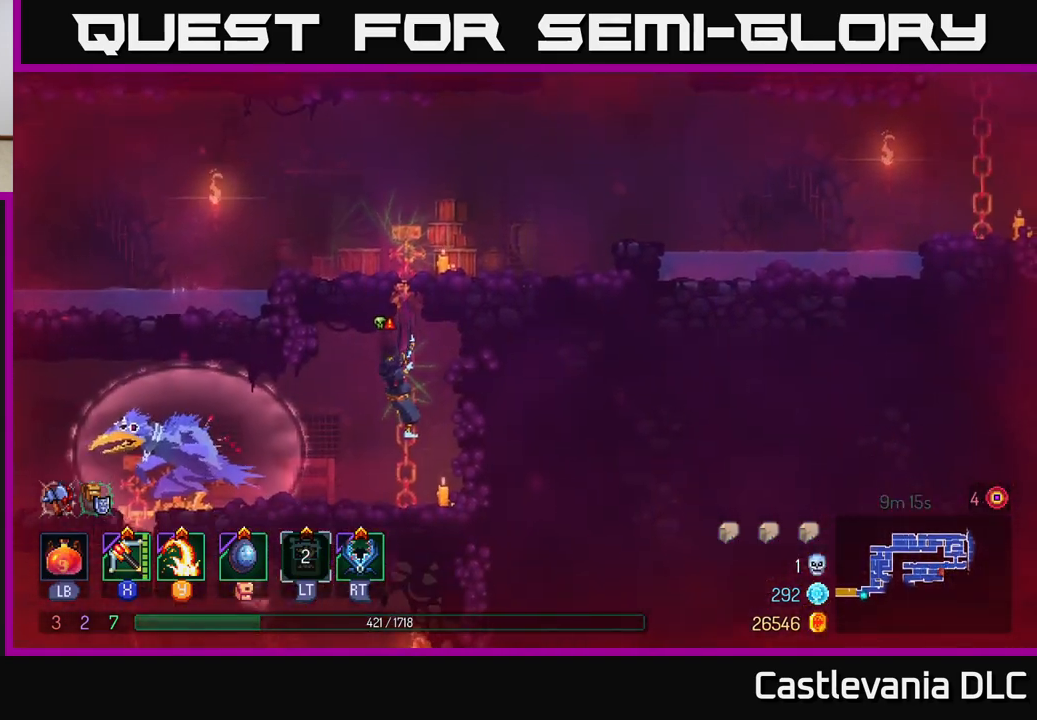
{"buttons": [], "left_stick": "up", "right_stick": "center", "events": [[100, "left_stick", "up"]]}
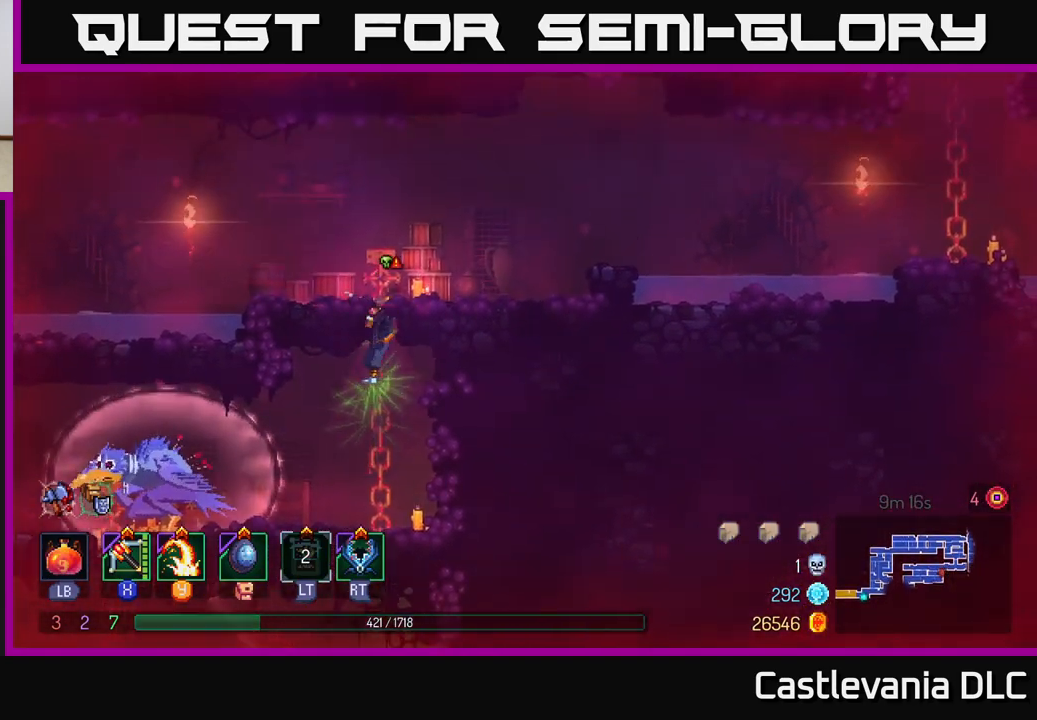
{"buttons": [], "left_stick": "left", "right_stick": "down-left", "events": [[50, "left_stick", "up-left"], [250, "right_stick", "down-left"], [283, "left_stick", "left"]]}
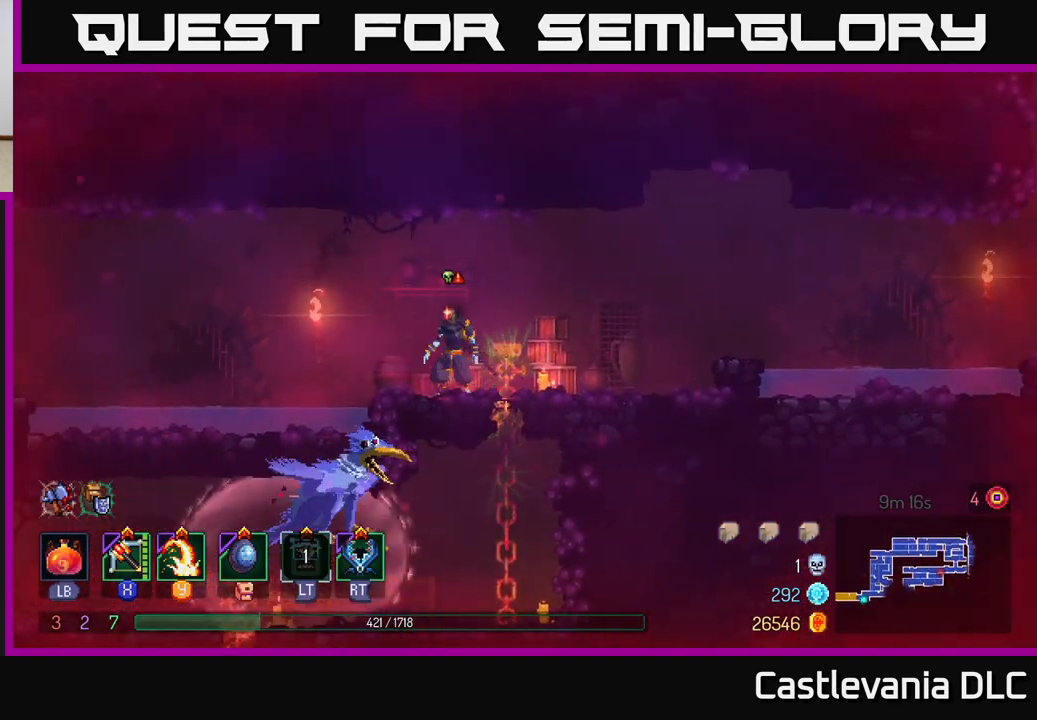
{"buttons": [], "left_stick": "left", "right_stick": "center", "events": [[17, "right_stick", "center"], [167, "B", "down"], [283, "B", "up"]]}
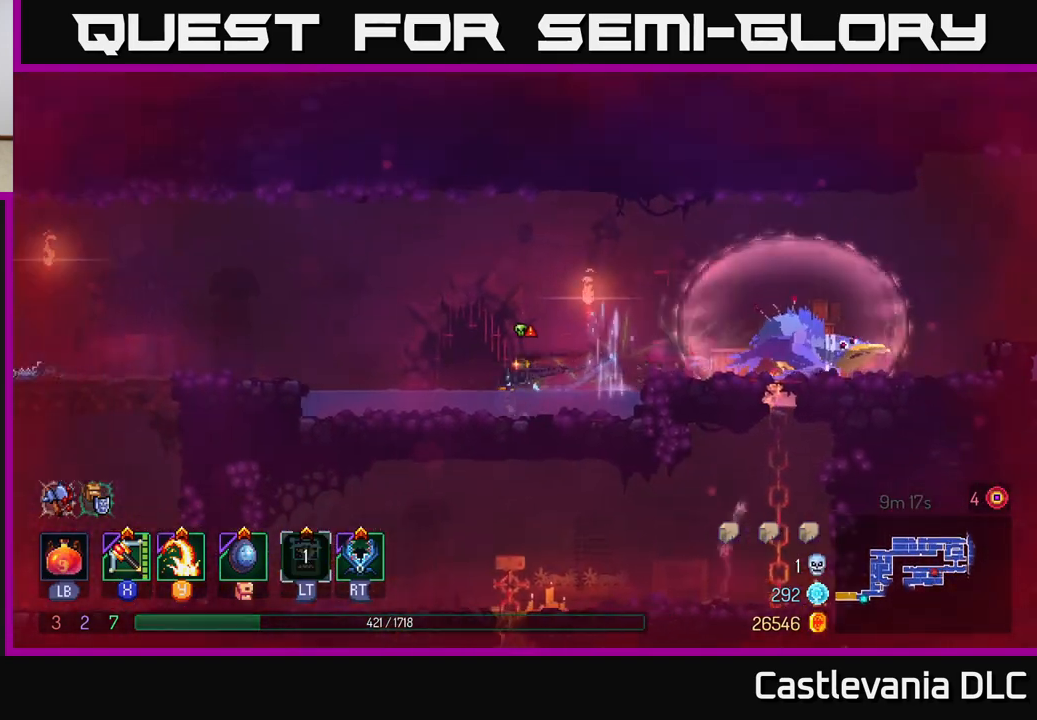
{"buttons": [], "left_stick": "right", "right_stick": "center", "events": [[183, "A", "down"], [283, "left_stick", "right"], [300, "A", "up"], [300, "X", "down"], [400, "X", "up"]]}
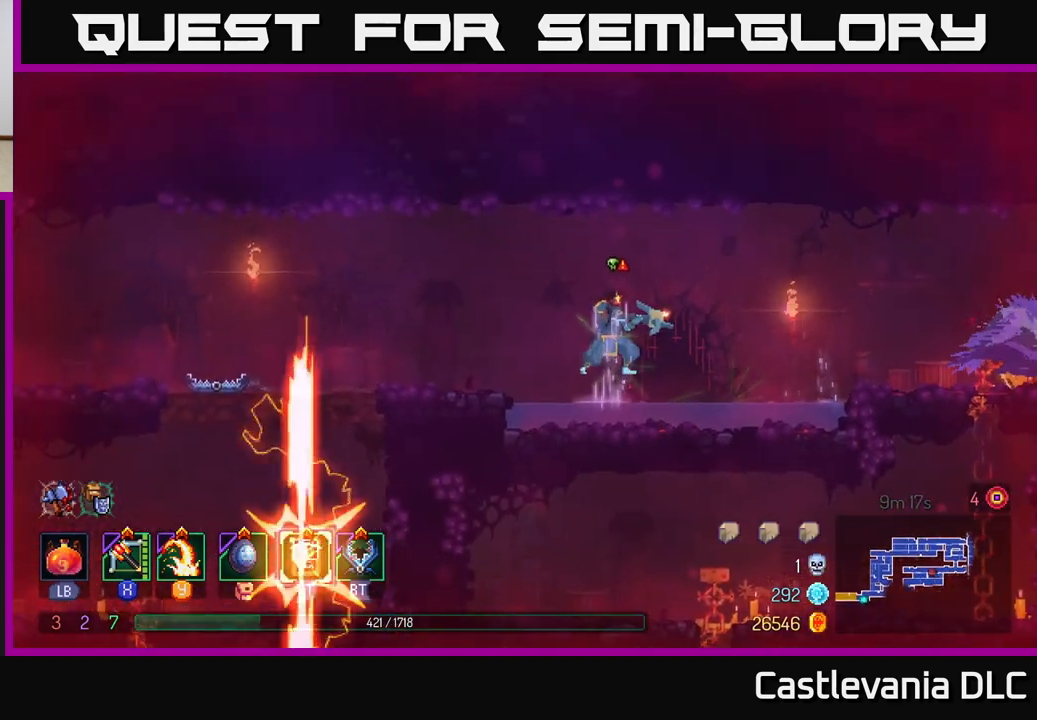
{"buttons": [], "left_stick": "left", "right_stick": "center", "events": [[450, "left_stick", "left"]]}
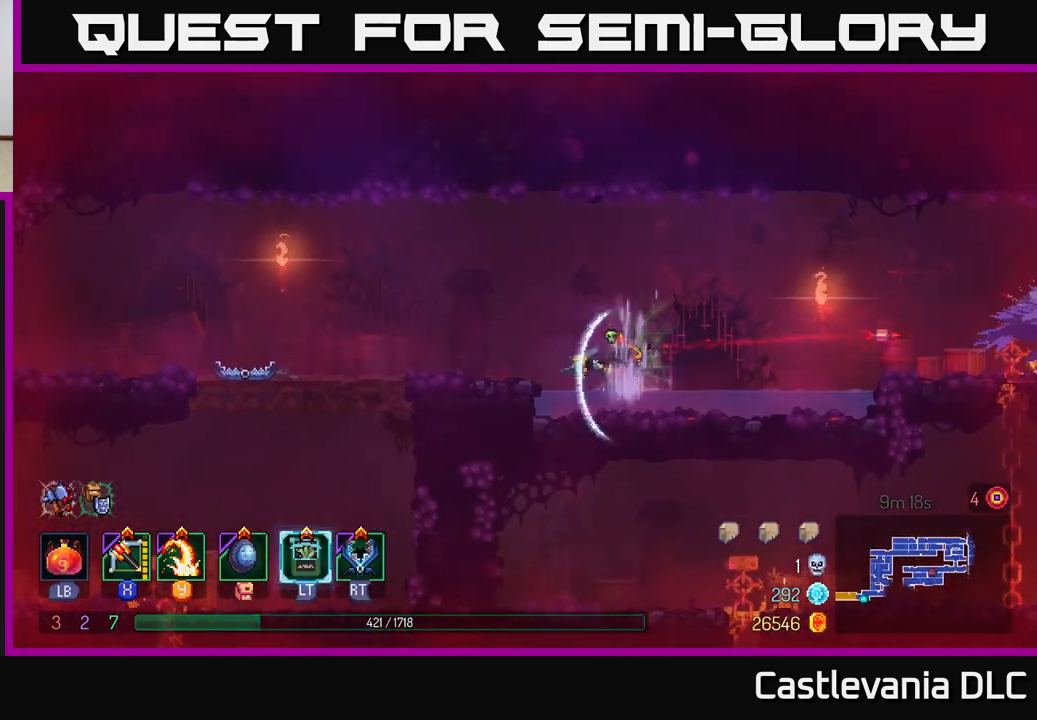
{"buttons": [], "left_stick": "left", "right_stick": "center", "events": [[17, "B", "down"], [100, "B", "up"], [233, "A", "down"], [317, "A", "up"]]}
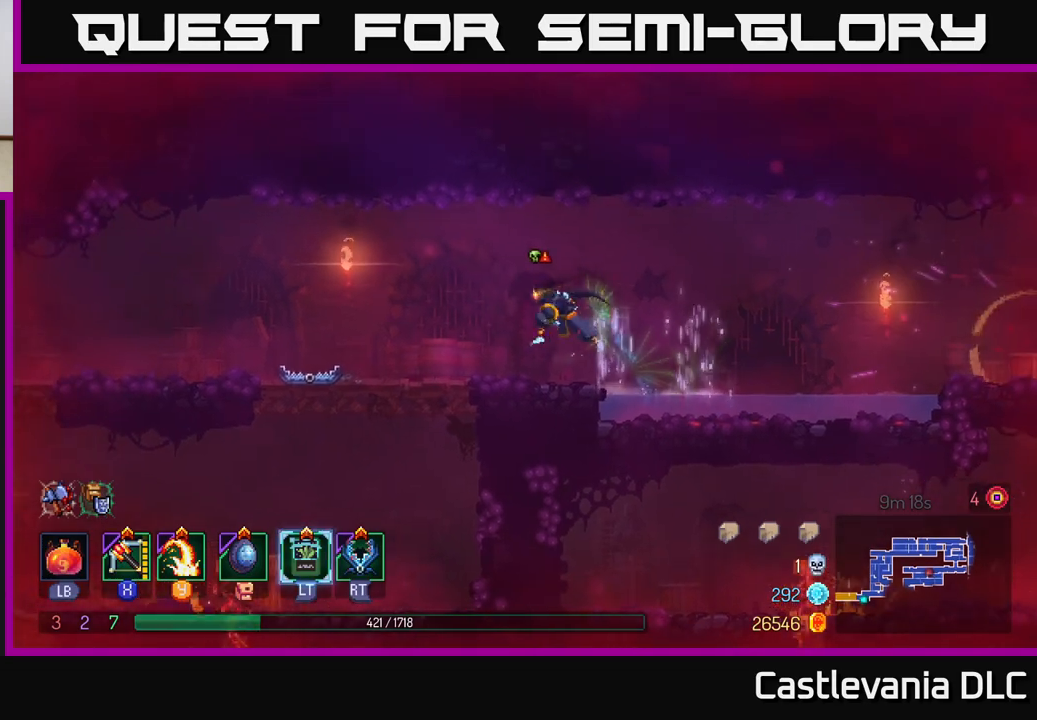
{"buttons": [], "left_stick": "left", "right_stick": "center", "events": [[283, "left_stick", "down"], [300, "A", "down"], [383, "A", "up"], [500, "left_stick", "left"]]}
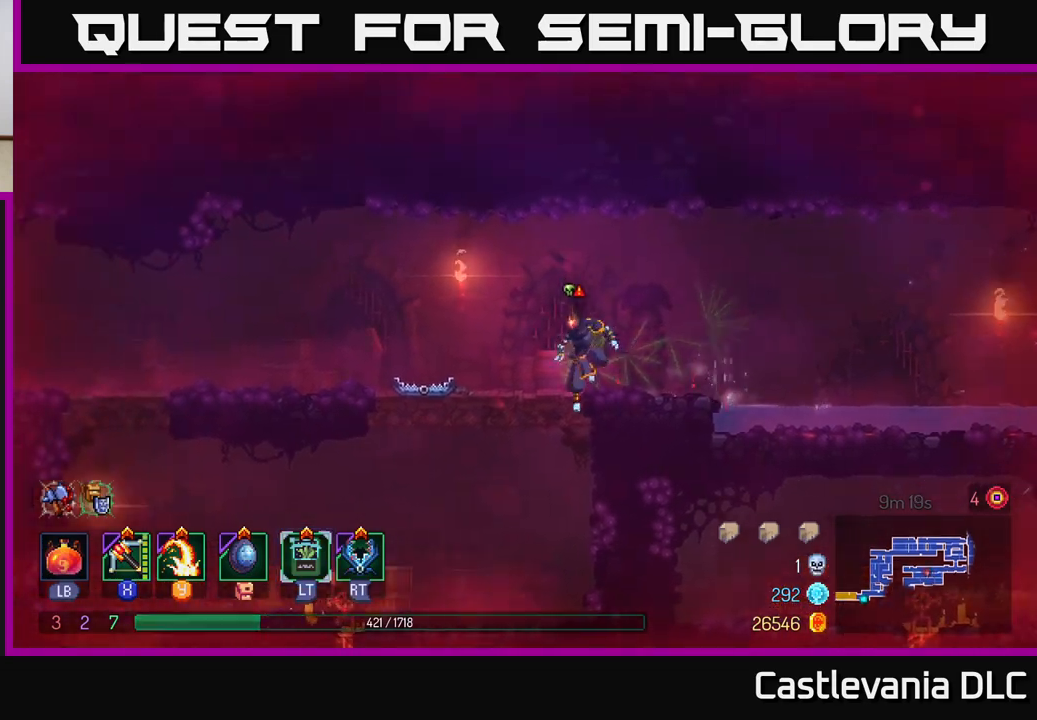
{"buttons": [], "left_stick": "up-left", "right_stick": "down", "events": [[33, "right_stick", "down-left"], [183, "left_stick", "up-left"], [267, "right_stick", "down"]]}
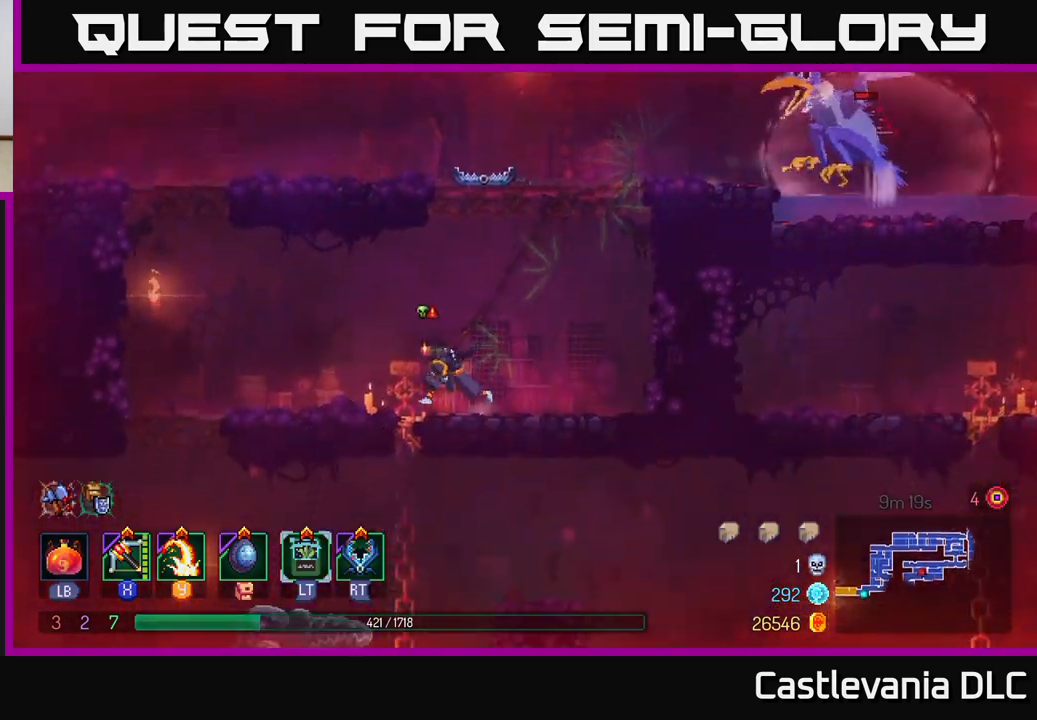
{"buttons": [], "left_stick": "center", "right_stick": "center", "events": [[133, "left_stick", "down-left"], [183, "left_stick", "down"], [200, "right_stick", "center"], [283, "A", "down"], [333, "A", "up"], [433, "left_stick", "center"]]}
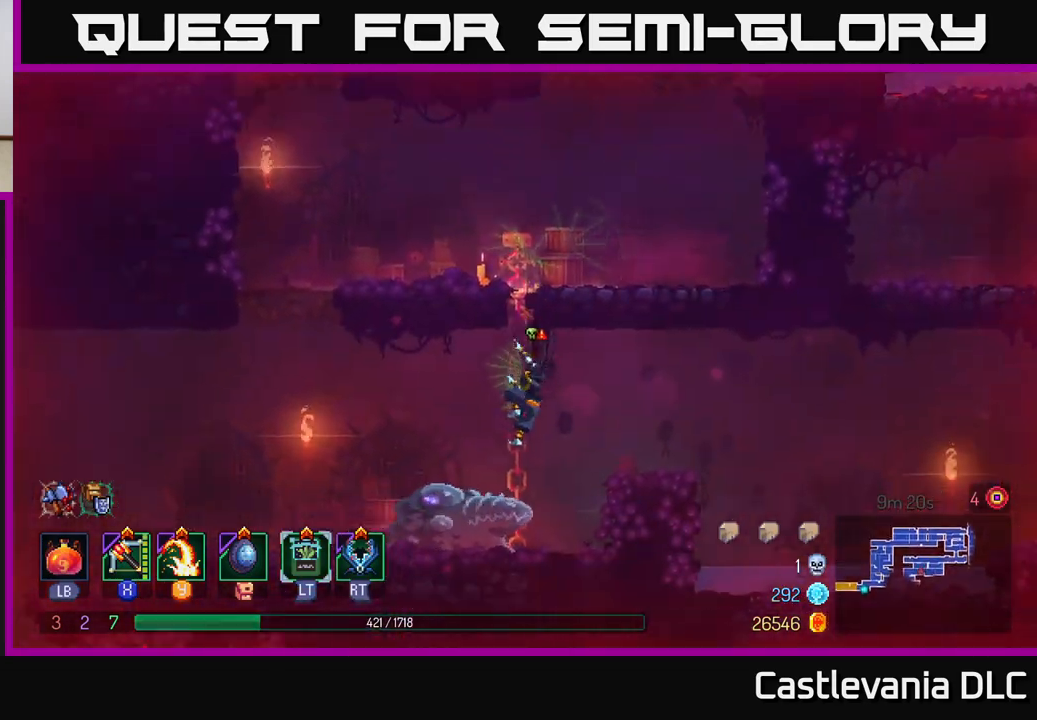
{"buttons": [], "left_stick": "left", "right_stick": "center", "events": [[33, "left_stick", "up-left"], [183, "left_stick", "left"], [250, "Y", "down"], [317, "Y", "up"]]}
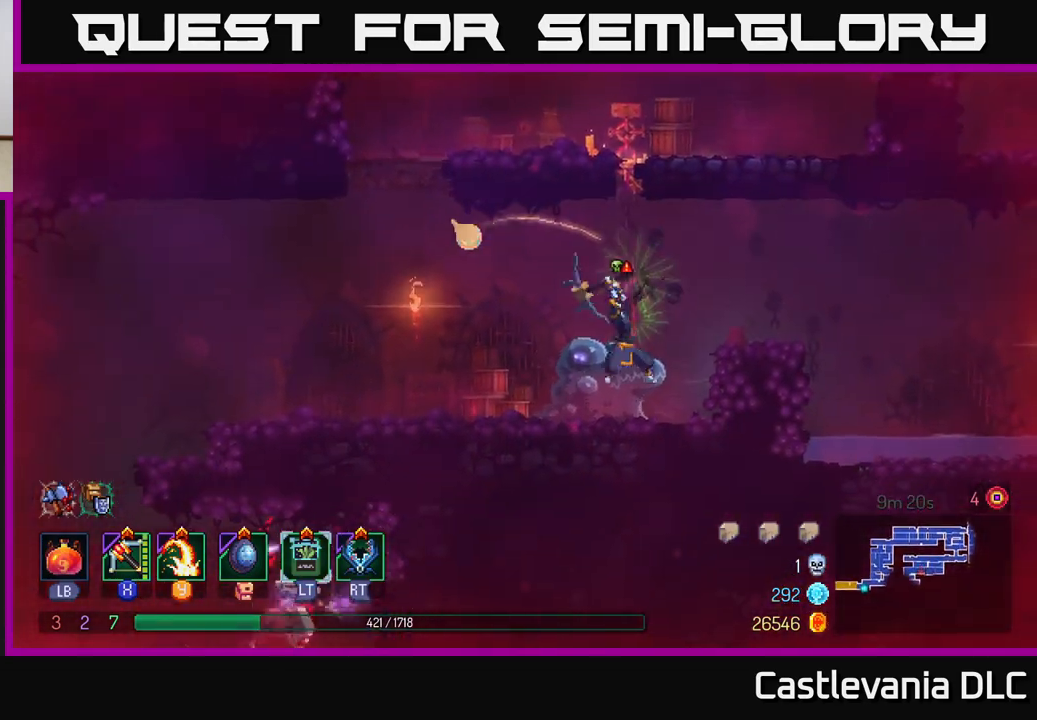
{"buttons": [], "left_stick": "left", "right_stick": "center", "events": [[17, "left_stick", "right"], [150, "left_stick", "left"], [317, "X", "down"], [417, "X", "up"]]}
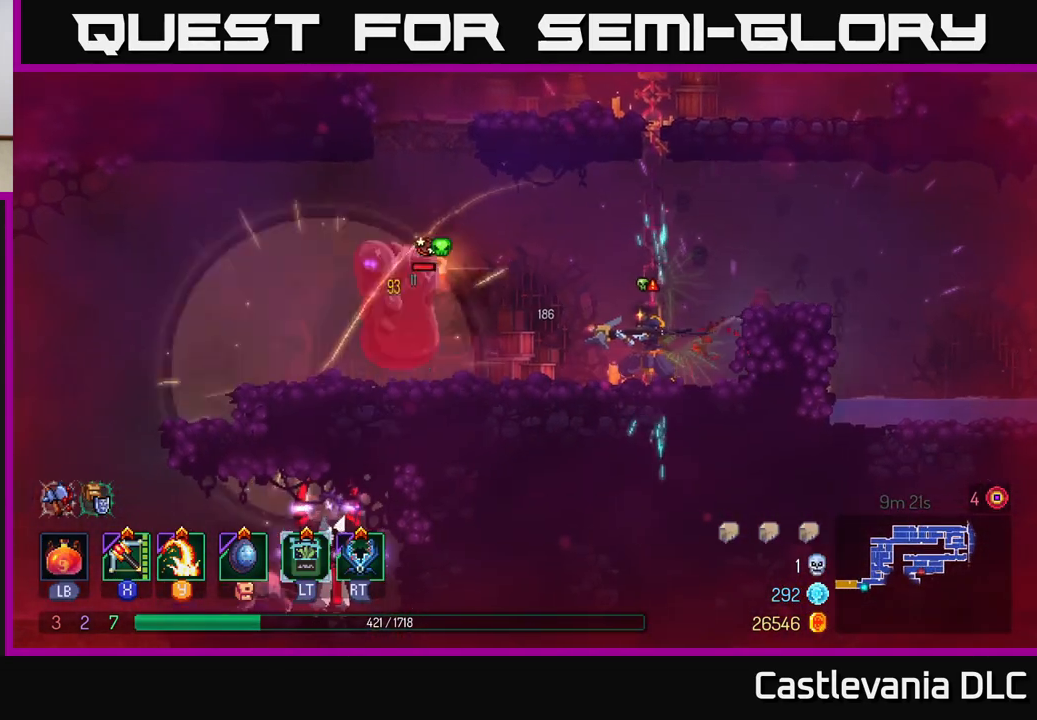
{"buttons": [], "left_stick": "left", "right_stick": "center", "events": [[233, "left_stick", "center"], [483, "left_stick", "left"]]}
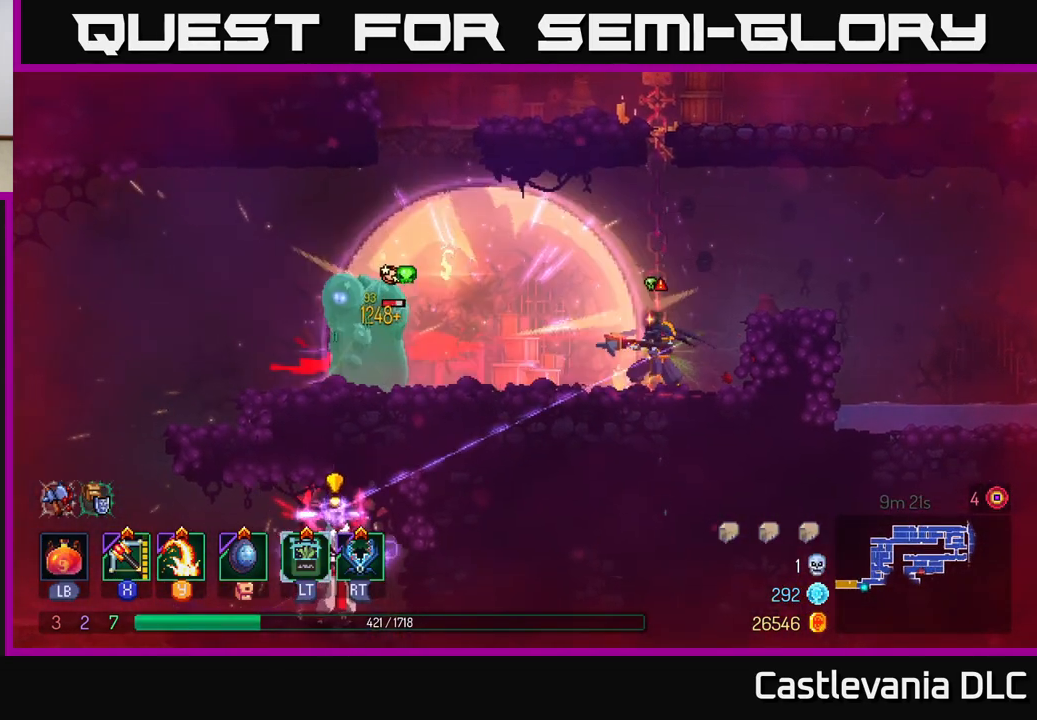
{"buttons": ["Y"], "left_stick": "left", "right_stick": "center", "events": [[467, "Y", "down"]]}
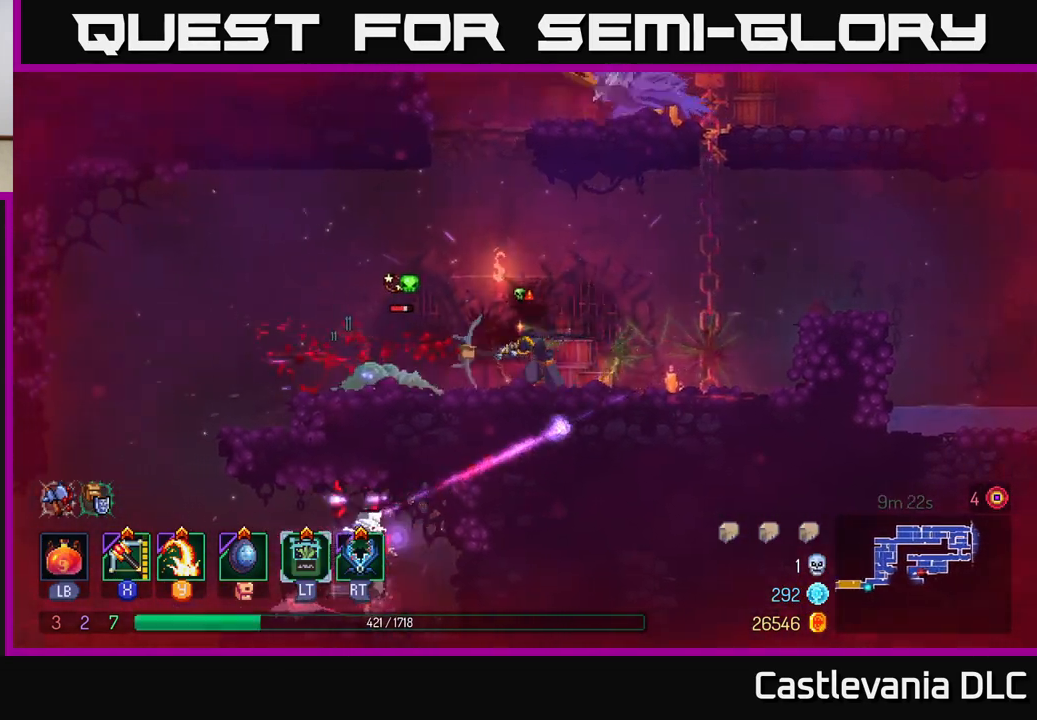
{"buttons": [], "left_stick": "center", "right_stick": "center", "events": [[33, "Y", "up"], [450, "left_stick", "center"]]}
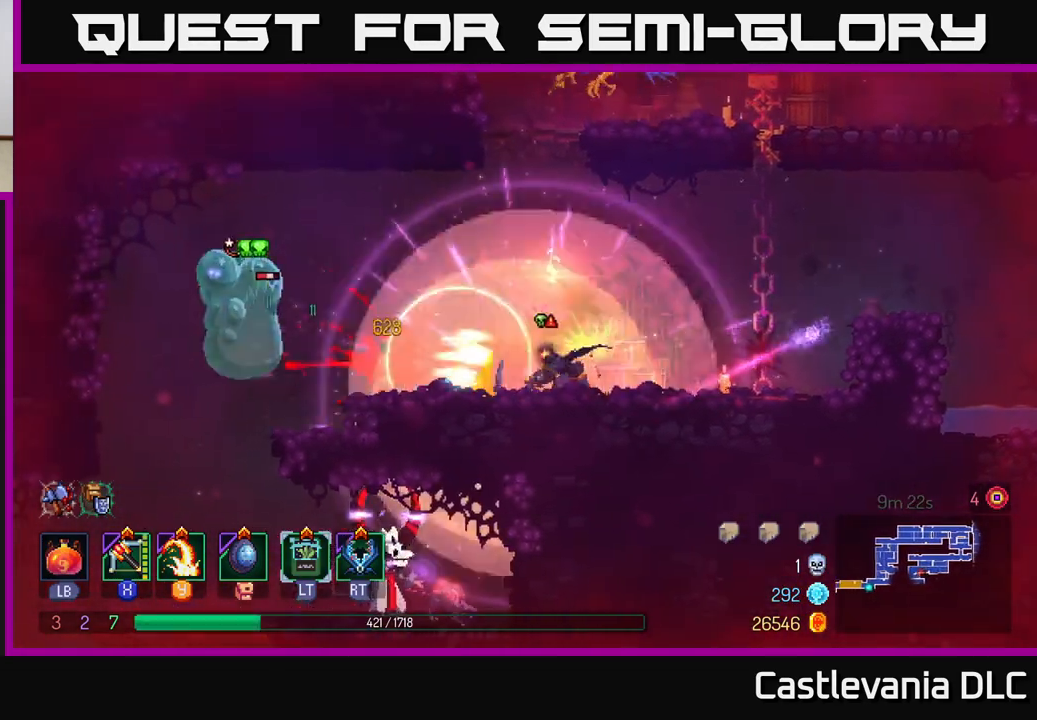
{"buttons": [], "left_stick": "down", "right_stick": "center", "events": [[33, "X", "down"], [117, "X", "up"], [300, "left_stick", "down"]]}
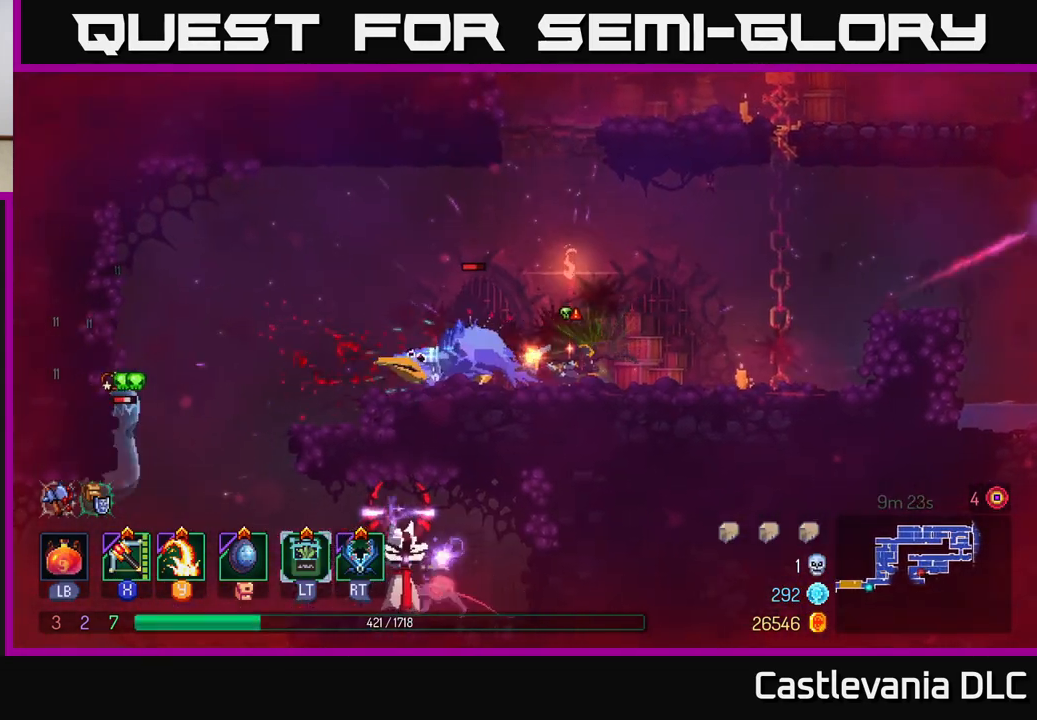
{"buttons": ["X"], "left_stick": "left", "right_stick": "center", "events": [[167, "left_stick", "right"], [233, "B", "down"], [333, "B", "up"], [500, "X", "down"], [500, "left_stick", "left"]]}
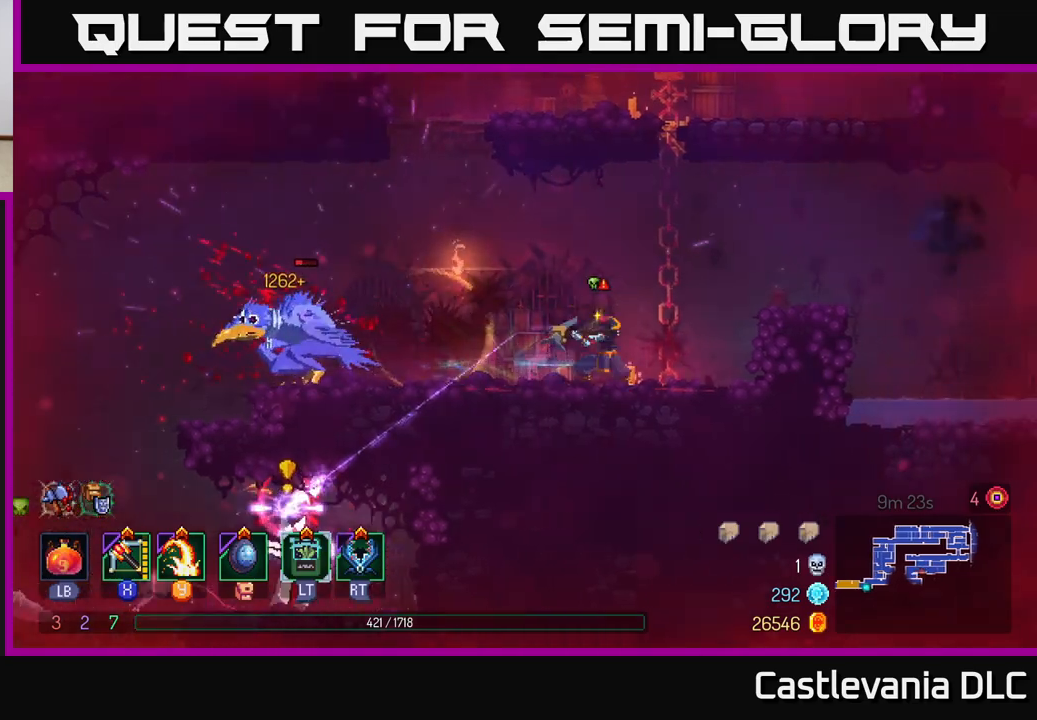
{"buttons": [], "left_stick": "down", "right_stick": "center", "events": [[67, "X", "up"], [233, "left_stick", "down"]]}
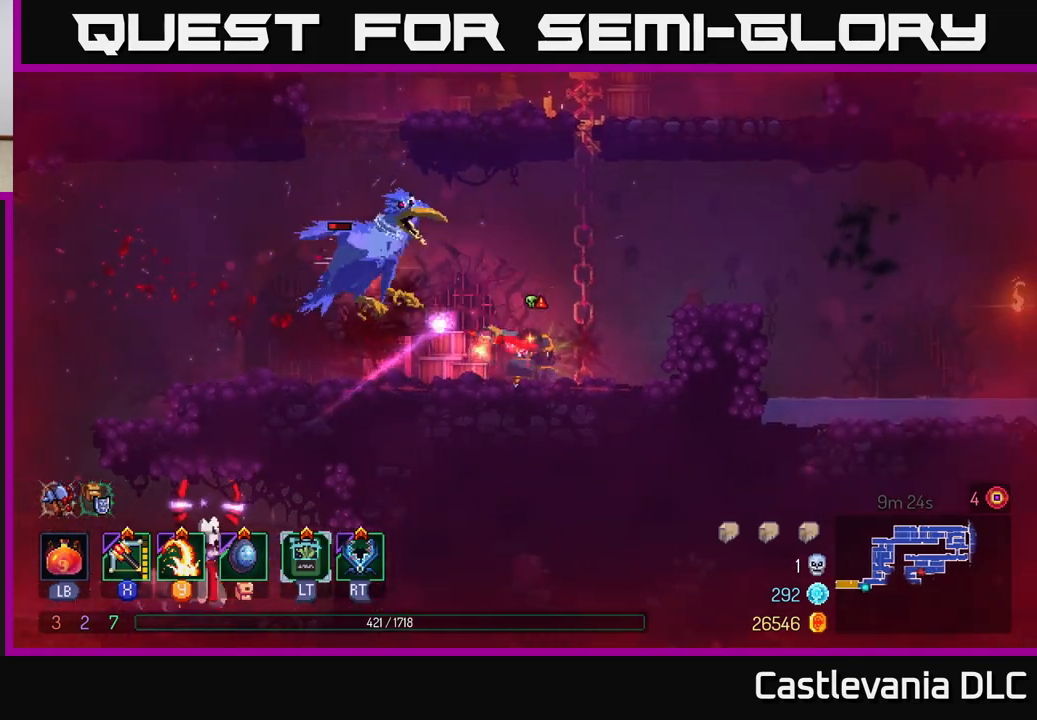
{"buttons": [], "left_stick": "right", "right_stick": "center", "events": [[50, "B", "down"], [83, "left_stick", "right"], [117, "B", "up"], [200, "B", "down"], [267, "B", "up"]]}
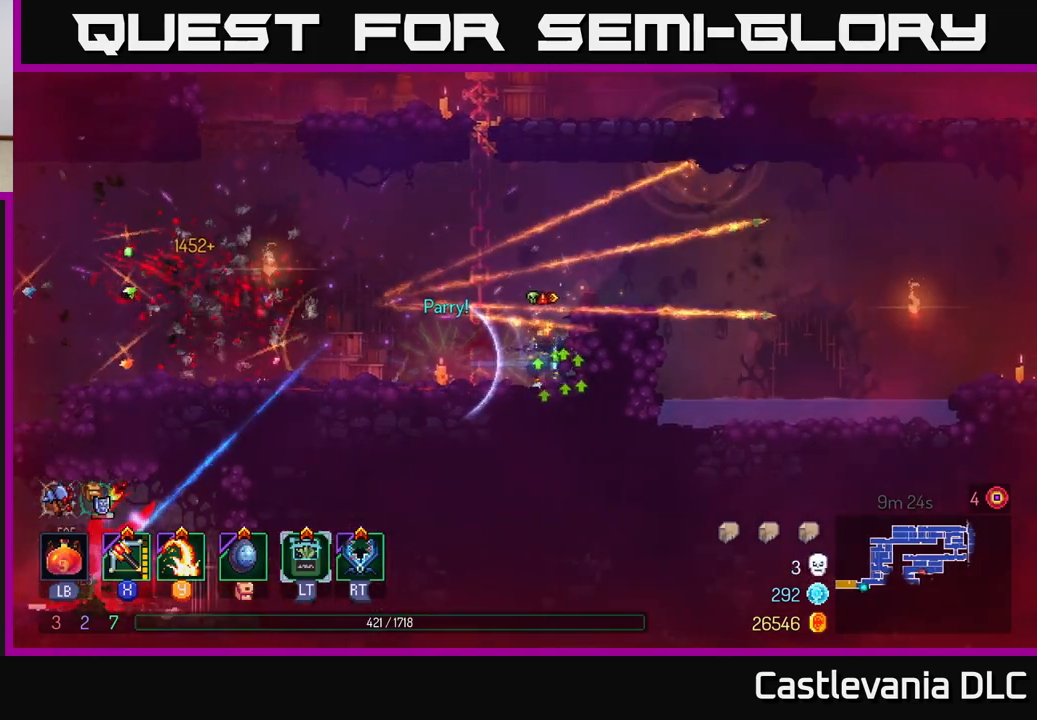
{"buttons": [], "left_stick": "right", "right_stick": "center", "events": [[233, "A", "down"], [300, "A", "up"]]}
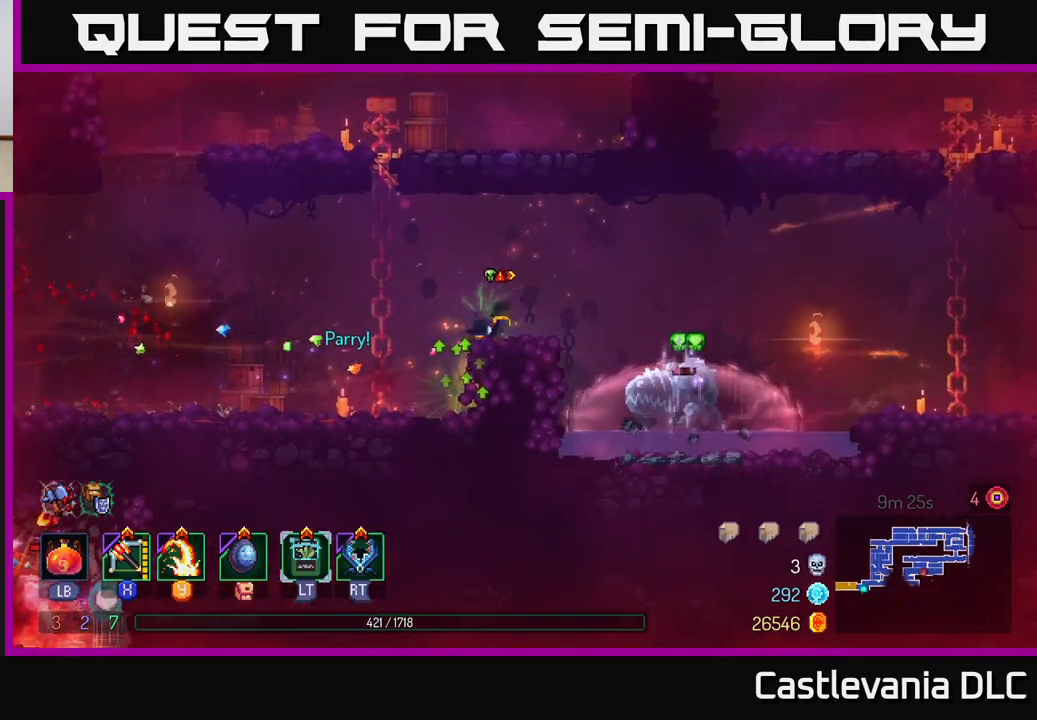
{"buttons": ["A"], "left_stick": "right", "right_stick": "center", "events": [[150, "left_stick", "up-left"], [333, "left_stick", "right"], [483, "A", "down"]]}
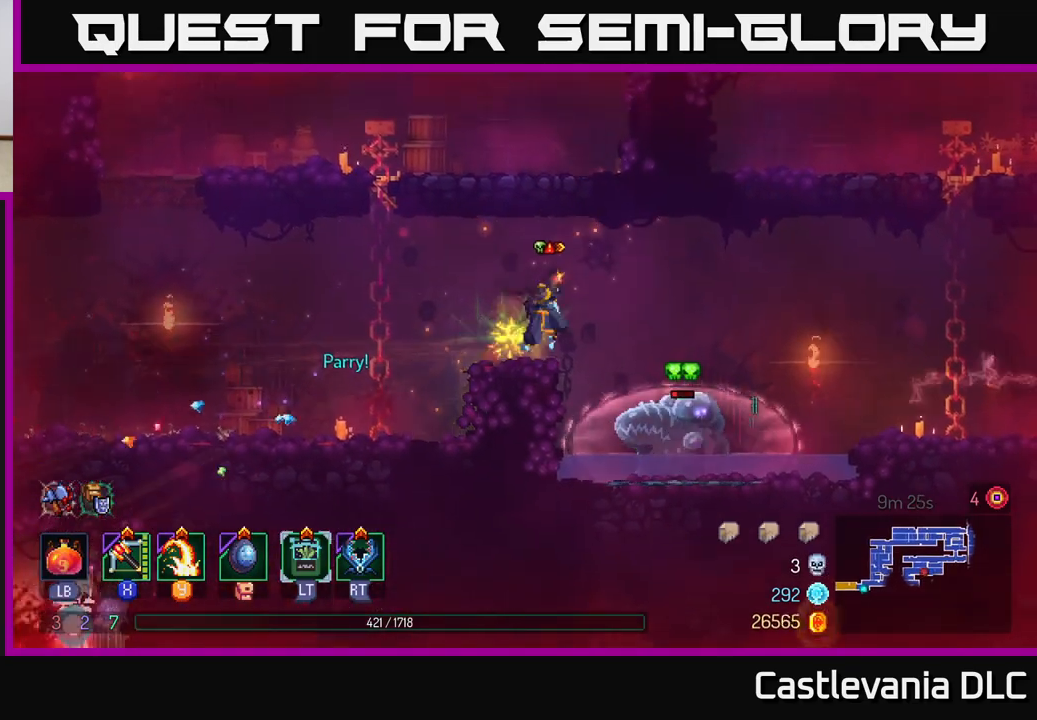
{"buttons": ["A"], "left_stick": "right", "right_stick": "center", "events": [[100, "A", "up"], [433, "A", "down"]]}